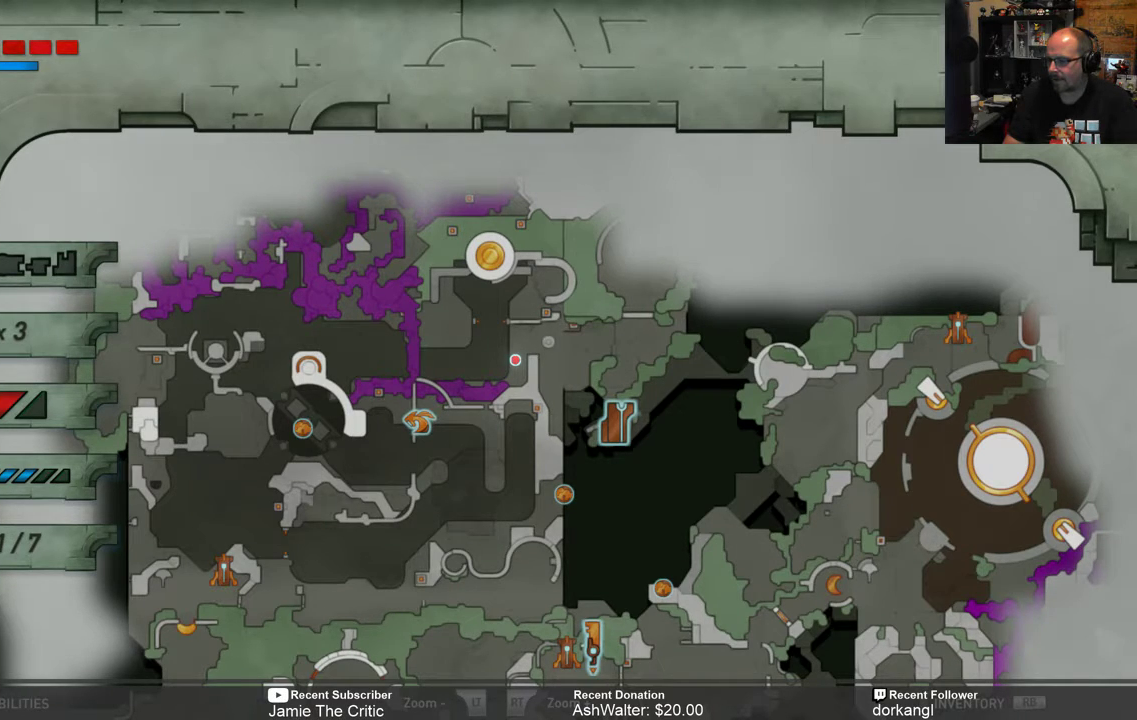
Gameplay with a controller (Xbox layout); each line is a JSON object with the inputs held at the frame after it. "events" lists button and stick changes between this image and that frame as [ms after this image, input, new state], when the widget could be followed in between.
{"buttons": [], "left_stick": "center", "right_stick": "center", "events": [[300, "B", "down"], [400, "B", "up"]]}
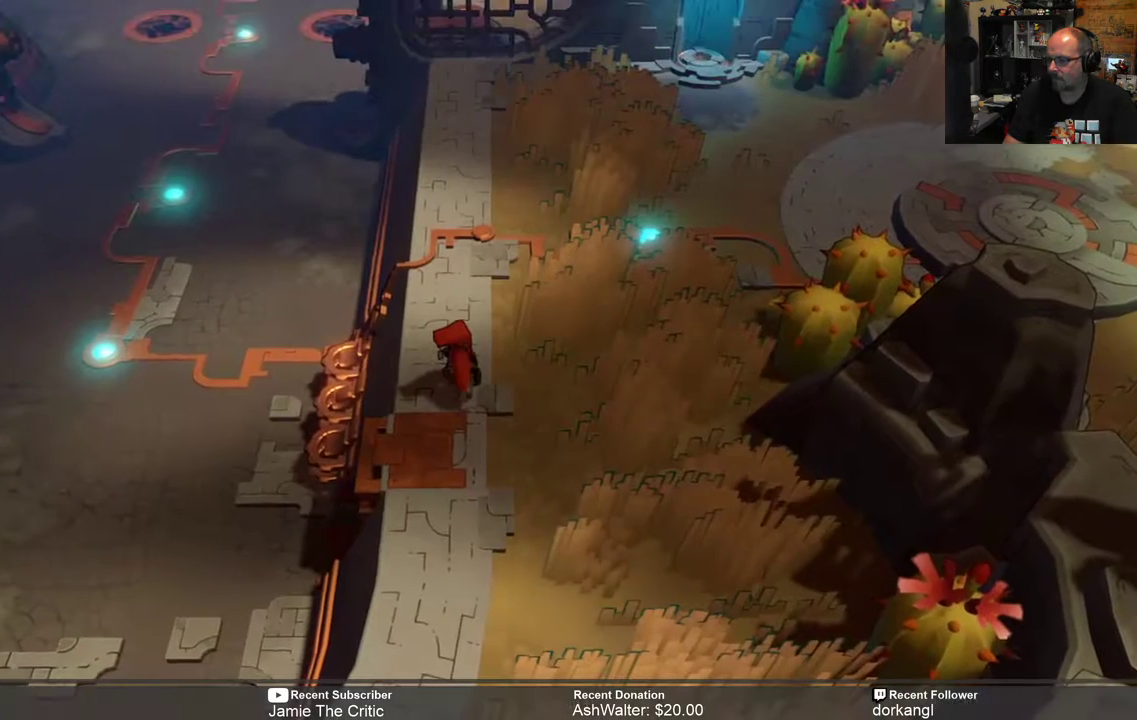
{"buttons": ["R2"], "left_stick": "up-right", "right_stick": "center", "events": [[150, "R2", "down"], [250, "left_stick", "up"], [367, "left_stick", "up-right"]]}
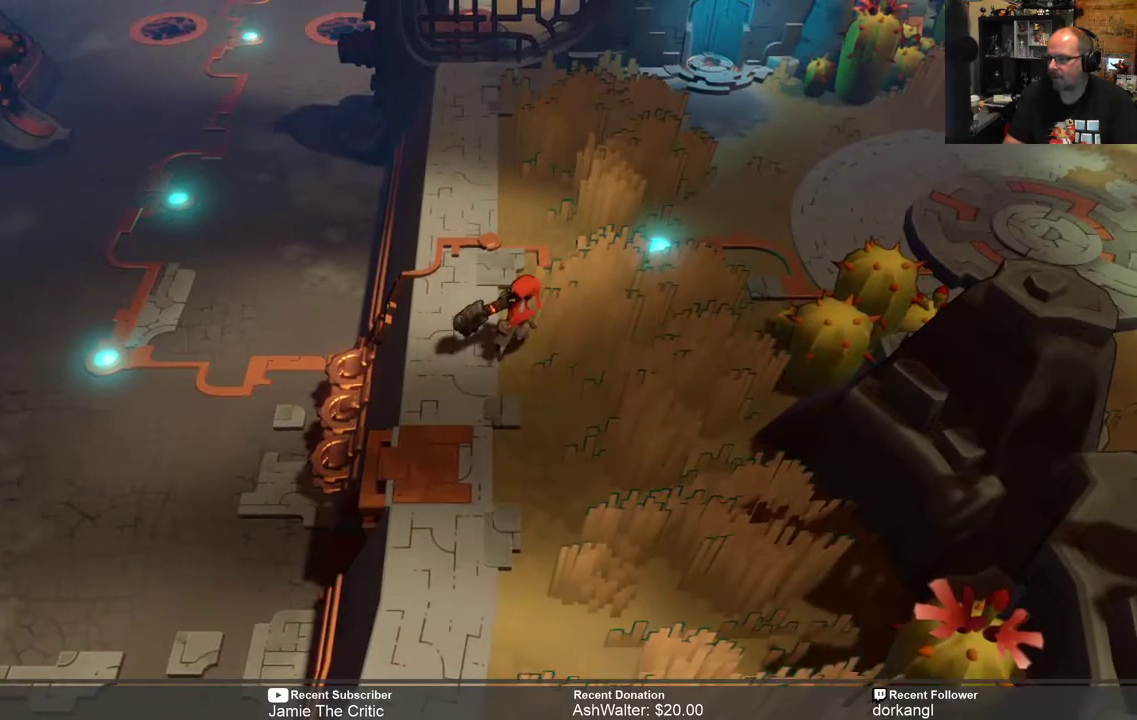
{"buttons": ["R2"], "left_stick": "up-right", "right_stick": "center", "events": []}
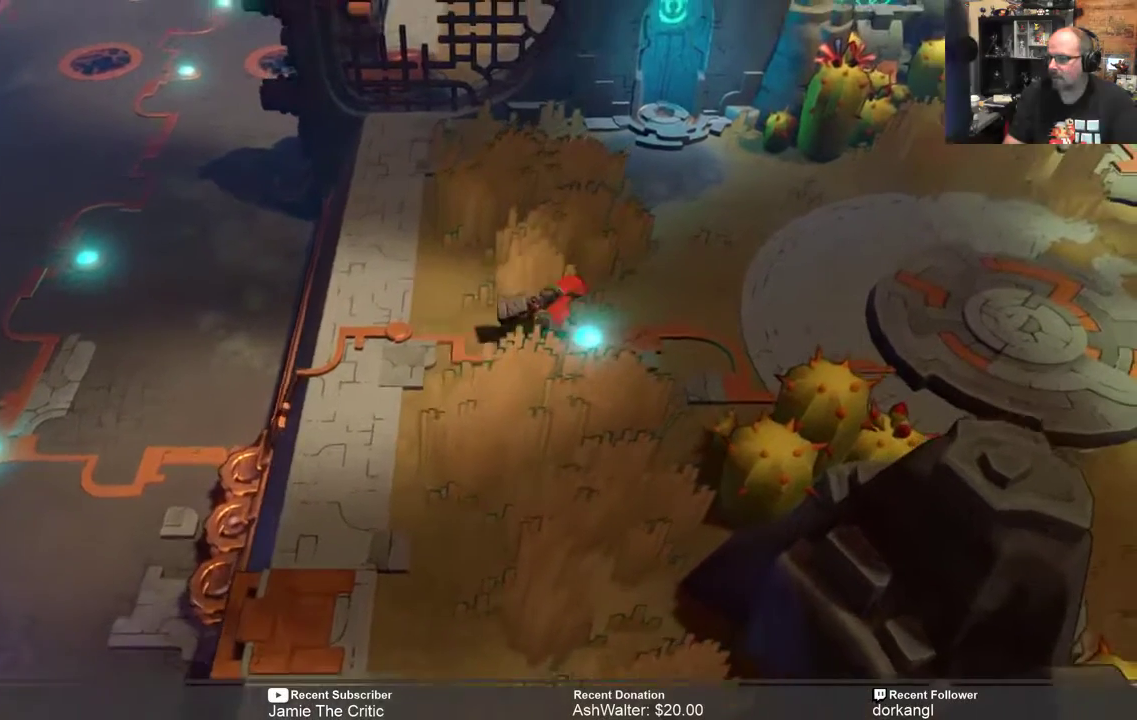
{"buttons": ["R2"], "left_stick": "center", "right_stick": "center", "events": [[233, "left_stick", "center"]]}
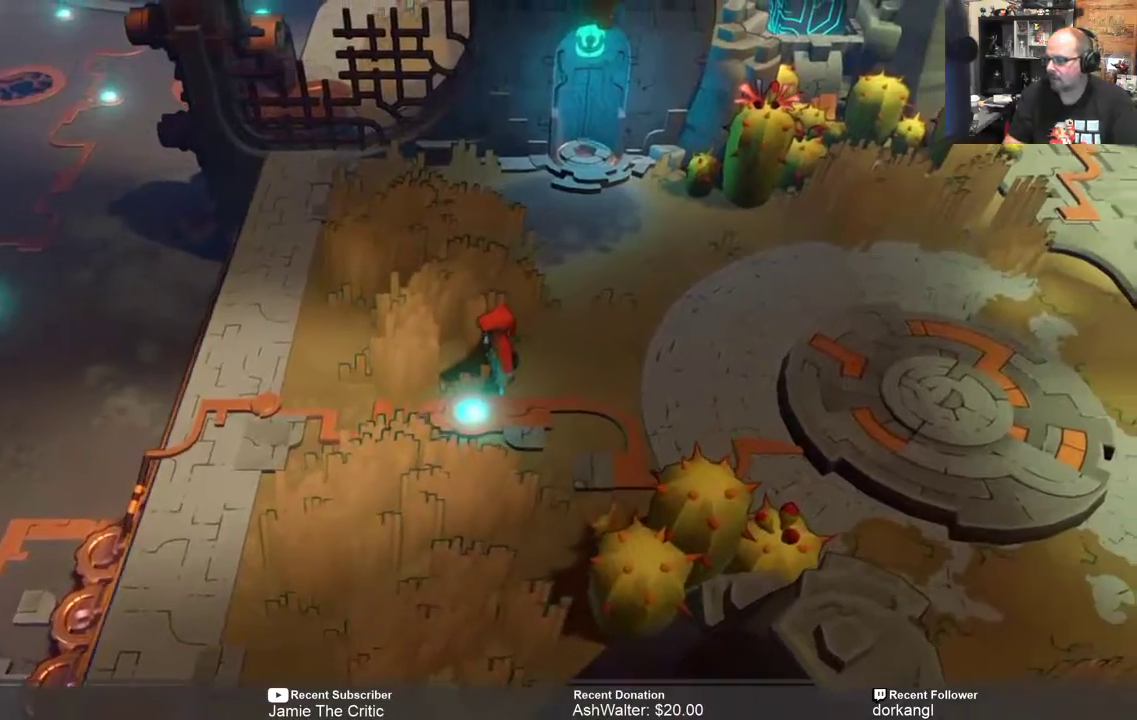
{"buttons": ["R2"], "left_stick": "center", "right_stick": "center", "events": []}
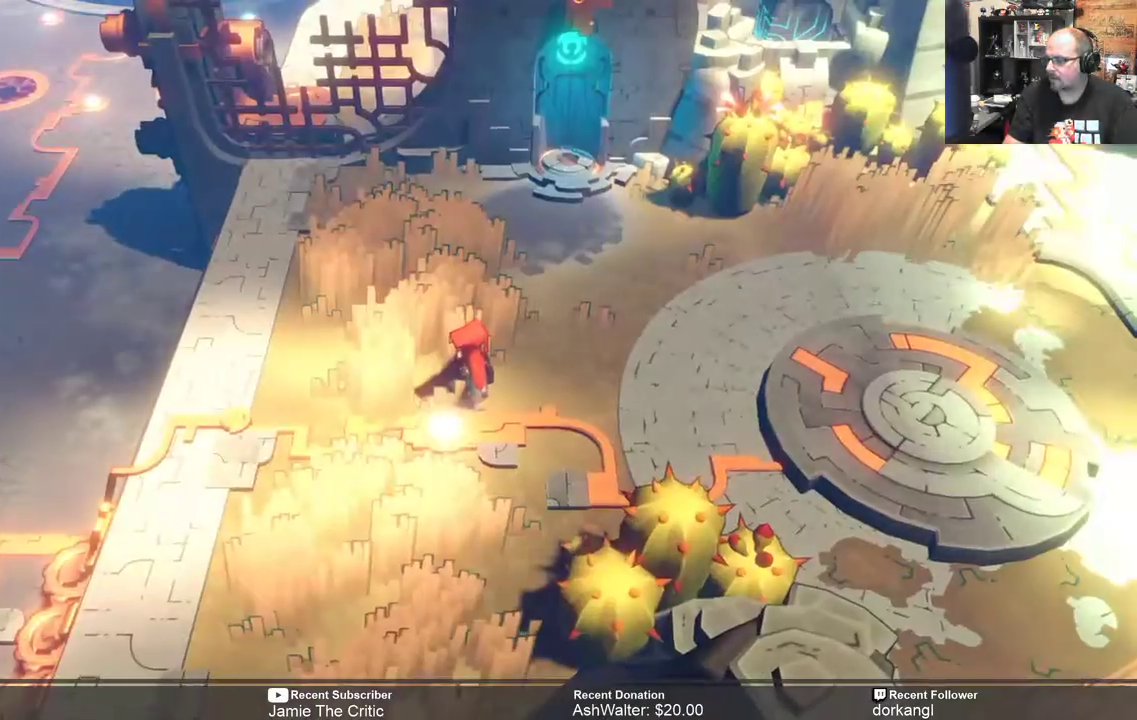
{"buttons": ["R2"], "left_stick": "center", "right_stick": "center", "events": []}
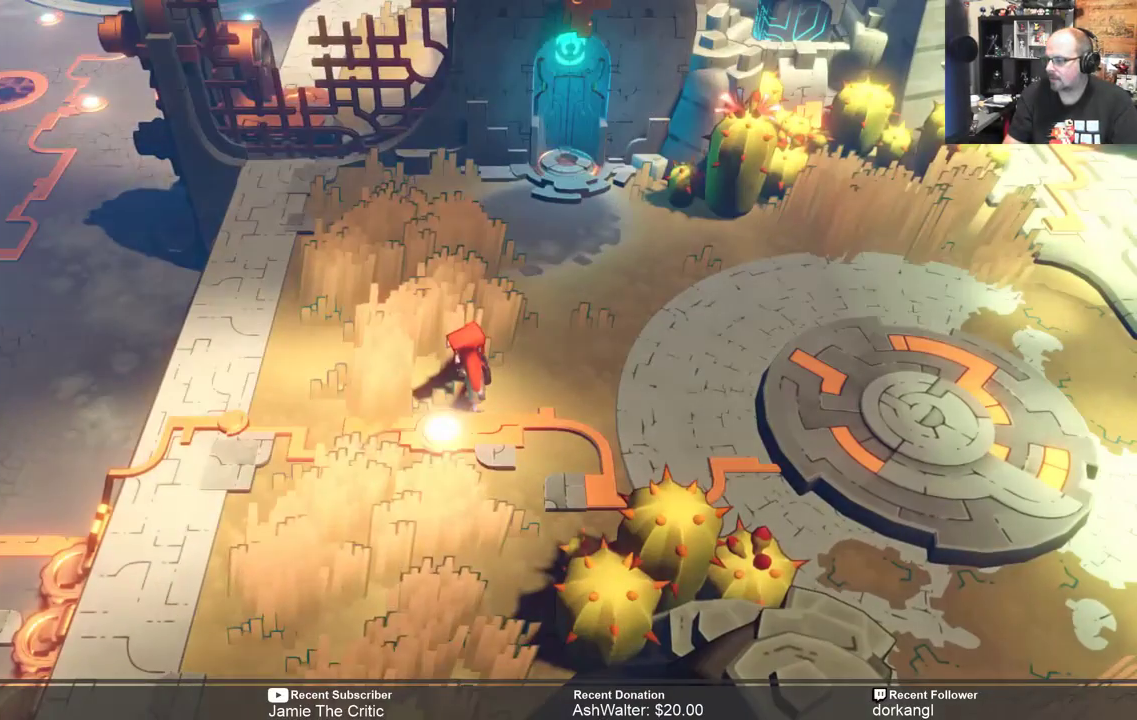
{"buttons": ["R2"], "left_stick": "center", "right_stick": "center", "events": []}
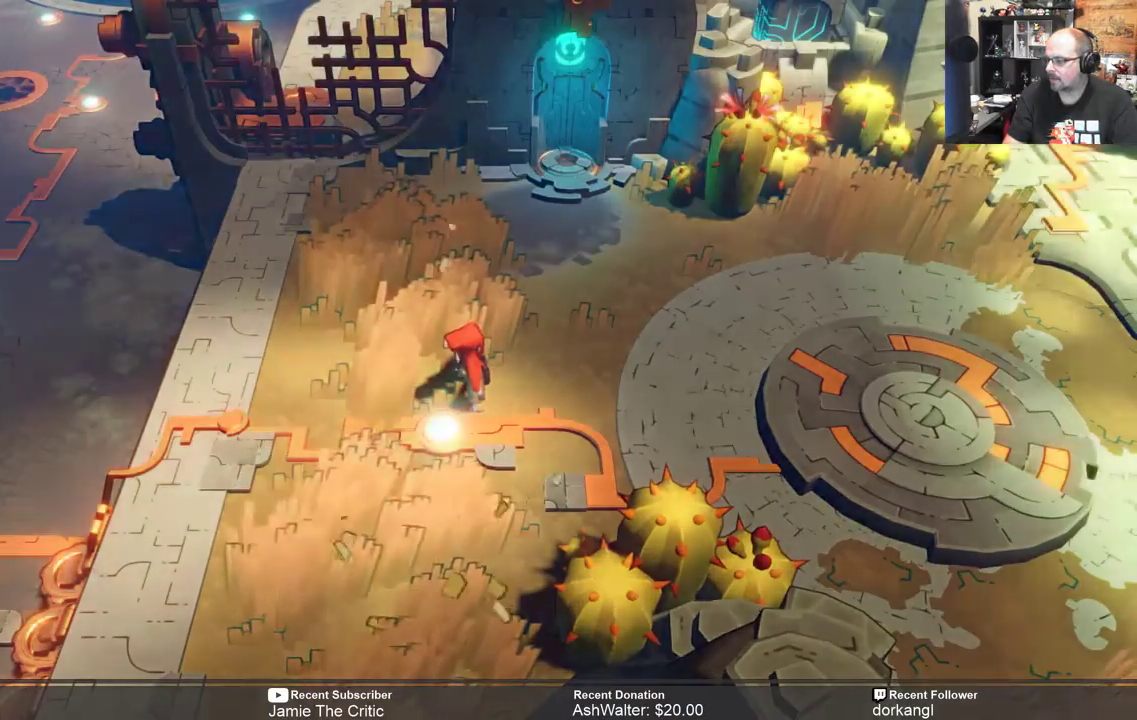
{"buttons": ["R2"], "left_stick": "down-left", "right_stick": "center", "events": [[50, "R2", "up"], [117, "R2", "down"], [483, "left_stick", "down-left"]]}
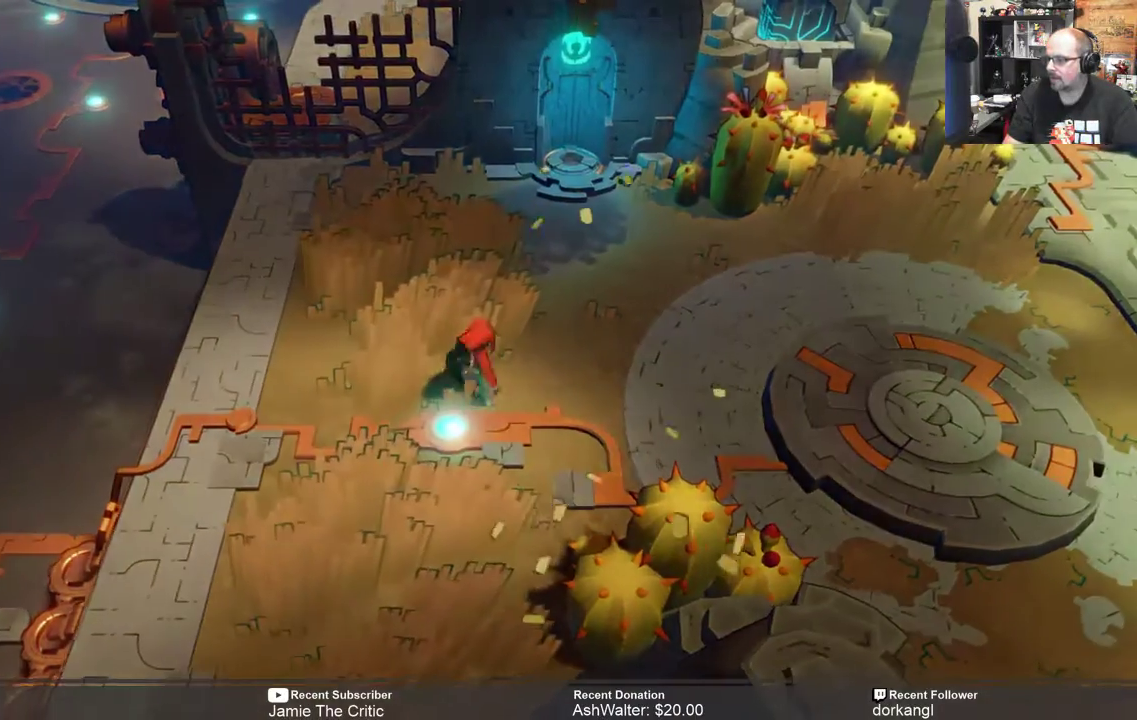
{"buttons": [], "left_stick": "center", "right_stick": "center", "events": [[83, "R2", "up"], [117, "left_stick", "center"], [250, "START", "down"], [350, "START", "up"]]}